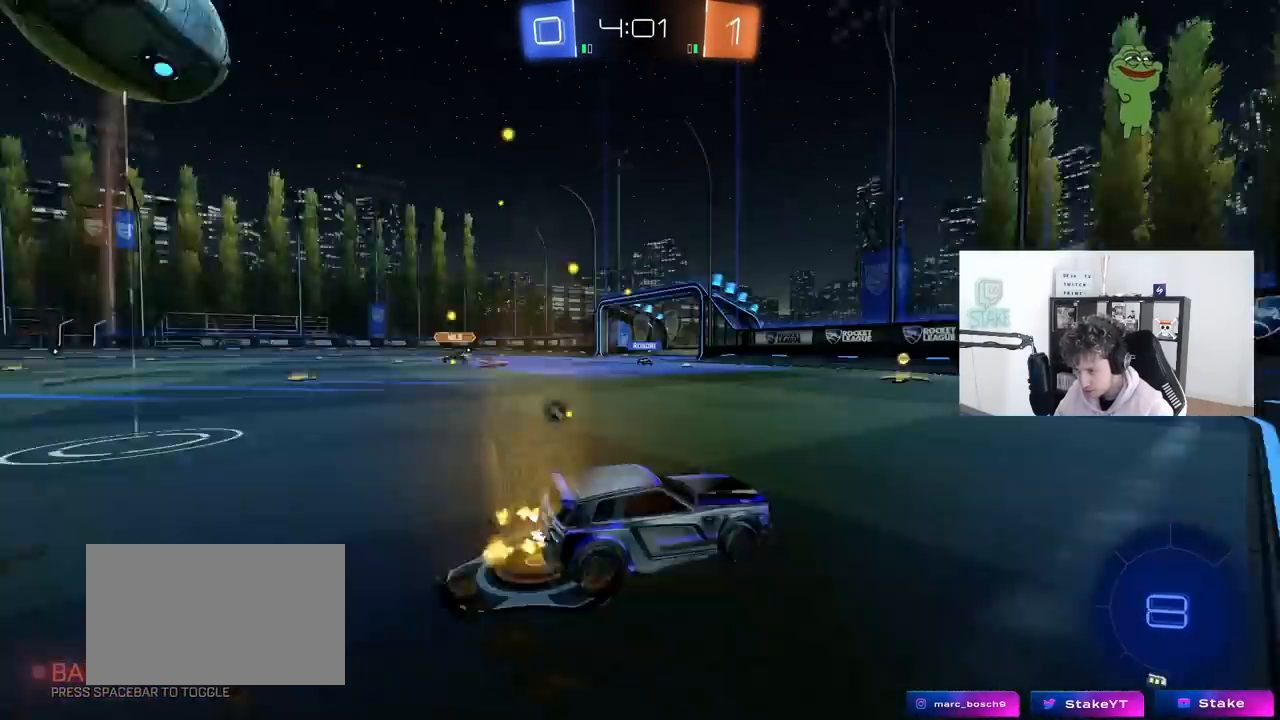
Gameplay with keyboard and mouse; each line is a JSON object with the keys and mouse buttons held at the frame after it. "events" lists presses ("down") and releases ("up") of "1", "2", "3", "4", "5", "a", "alt", "c", "caps_lock", "ctrl", "d", "e", "f", "g", "q", "r", "s", "shift", "space", "t", "tab", "v", "w", "x", "z", "mouse_left", "mouse_wheel" and "mouse_right" between this image and that frame as [ms after this image, input, new state], when the widget could be followed in between. "mouse_left", "mouse_wheel", "mouse_right" = the "left", "wheel", "right" buttons of the "mouse" list. No other keys are recorded. "wheel" means that the mouse wheel is clicked or scrolled. "mouse_move" is the direction in which the mouse moves at that frame (one of eight, or "still"), when it could be read.
{"keys": ["w"], "mouse": ["left"], "mouse_move": "down-left", "events": [[83, "space", "up"], [267, "a", "up"], [467, "mouse_left", "down"]]}
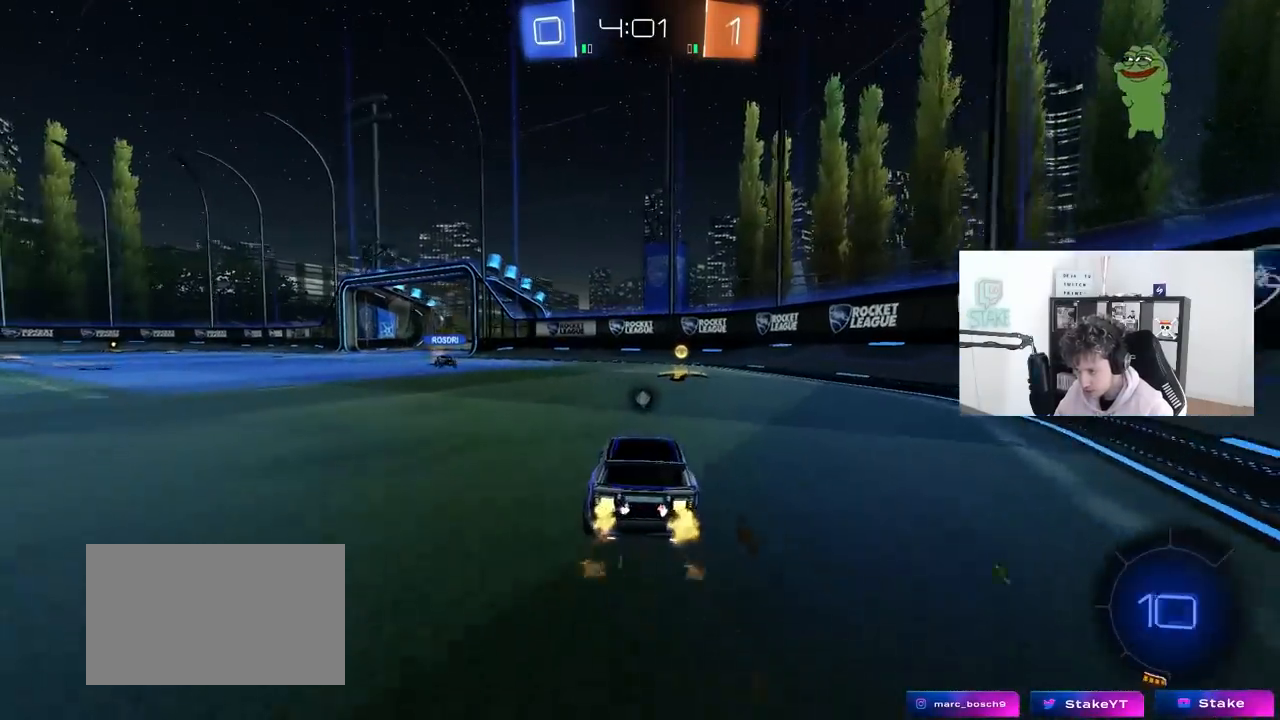
{"keys": ["w"], "mouse": [], "mouse_move": "still", "events": [[50, "d", "down"], [150, "d", "up"], [250, "space", "down"], [433, "mouse_left", "up"], [433, "space", "up"]]}
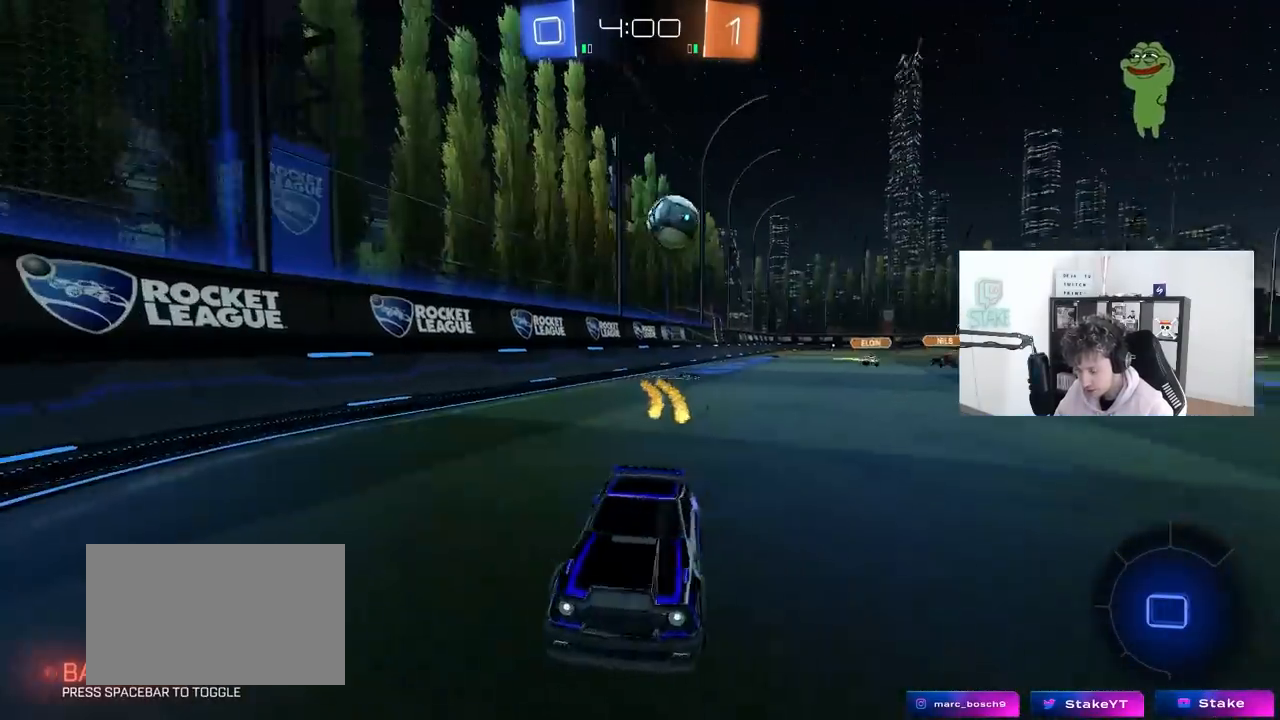
{"keys": ["a", "d", "w"], "mouse": [], "mouse_move": "still", "events": [[17, "a", "down"], [67, "shift", "down"], [167, "shift", "up"], [300, "a", "up"], [400, "d", "down"], [500, "a", "down"]]}
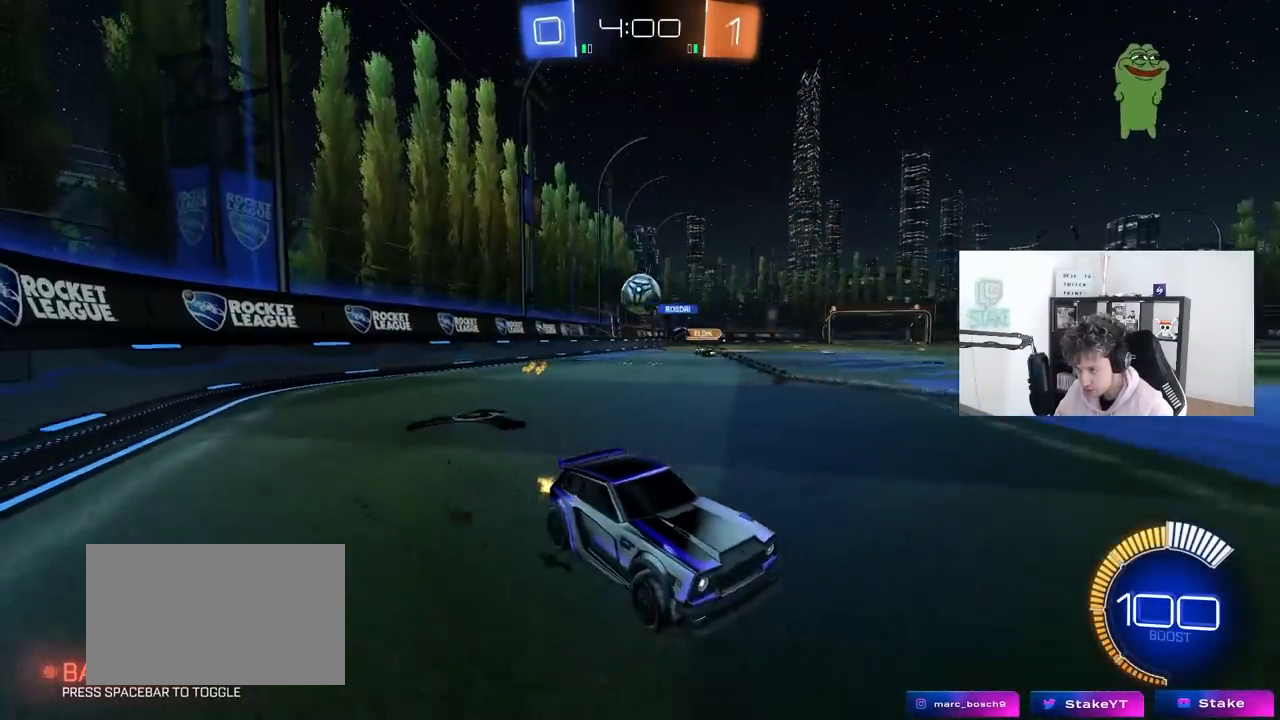
{"keys": ["a", "w"], "mouse": [], "mouse_move": "still", "events": [[33, "d", "up"], [83, "shift", "down"], [183, "shift", "up"]]}
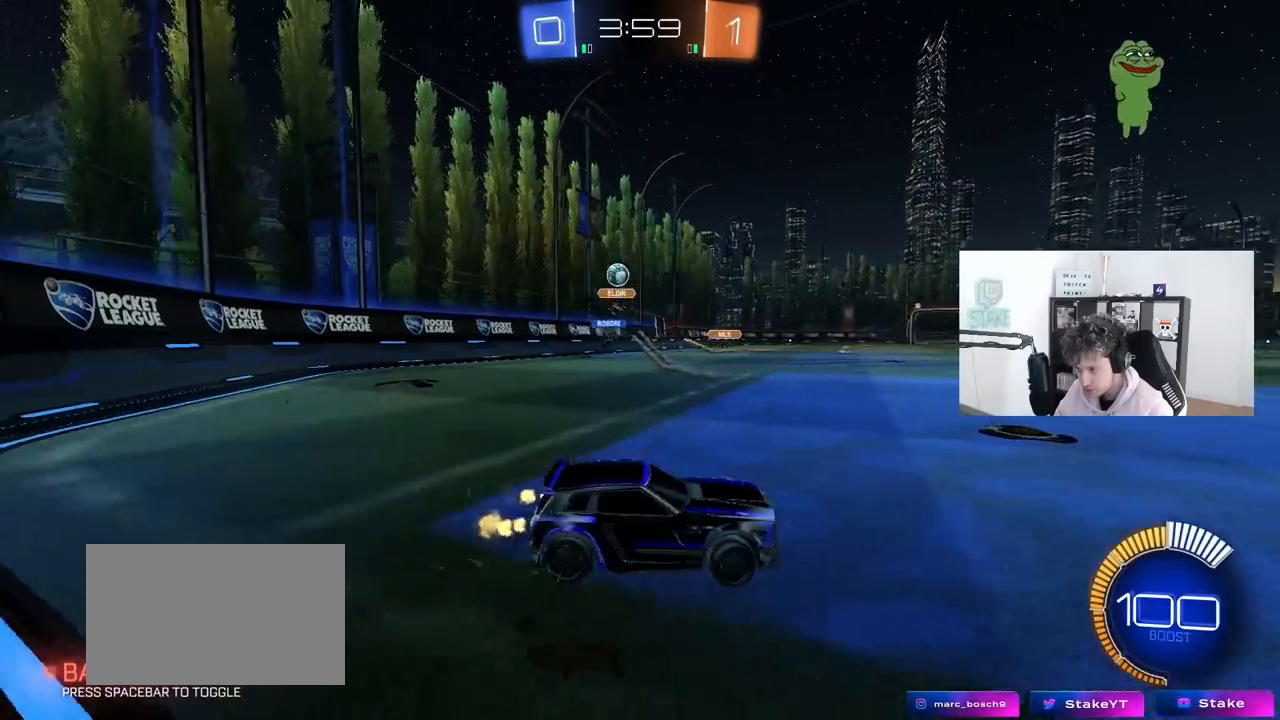
{"keys": ["a", "w"], "mouse": [], "mouse_move": "still", "events": [[283, "mouse_left", "down"], [483, "mouse_left", "up"]]}
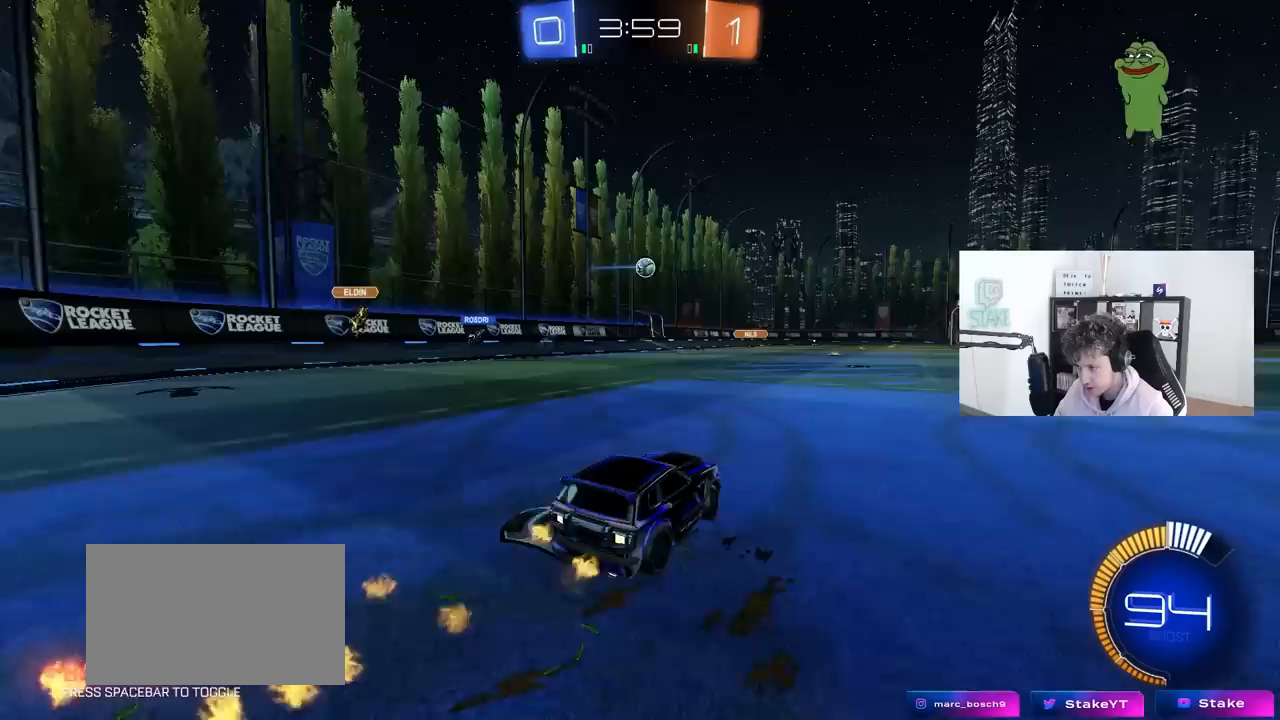
{"keys": ["a", "w"], "mouse": [], "mouse_move": "still", "events": [[17, "shift", "down"], [17, "w", "up"], [117, "shift", "up"], [117, "w", "down"]]}
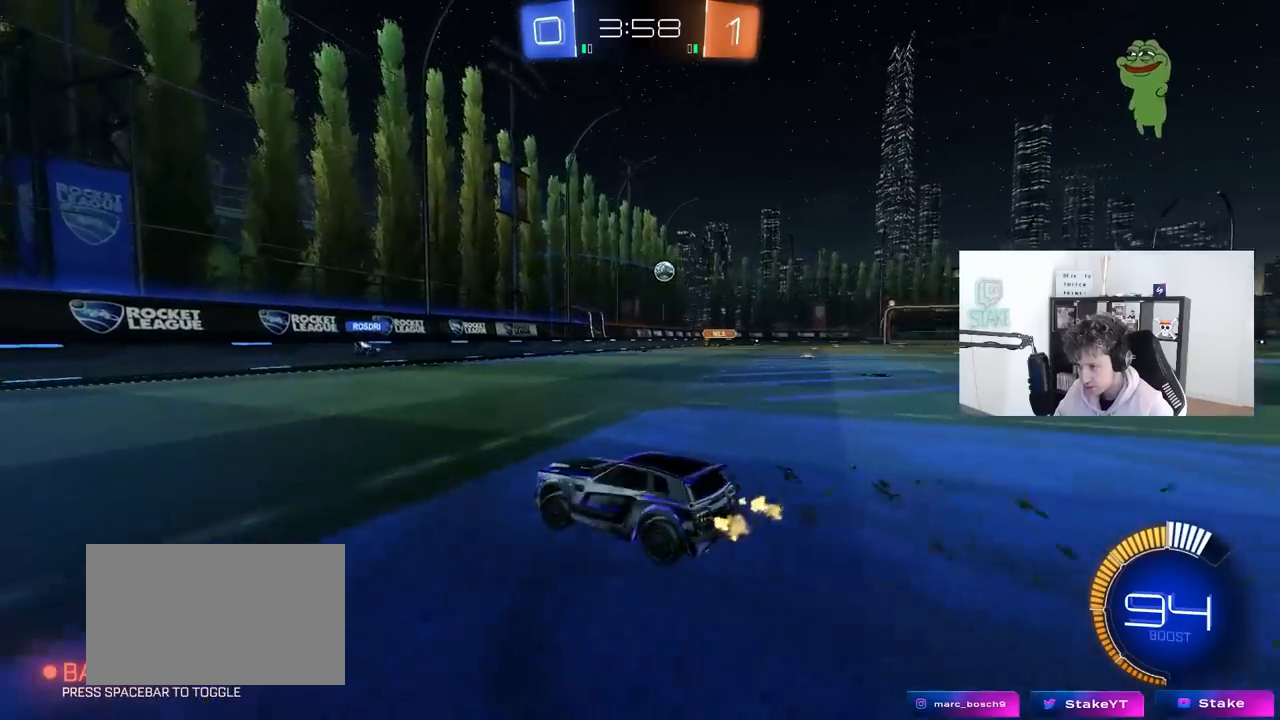
{"keys": ["a", "w"], "mouse": [], "mouse_move": "still", "events": [[183, "shift", "down"], [367, "shift", "up"]]}
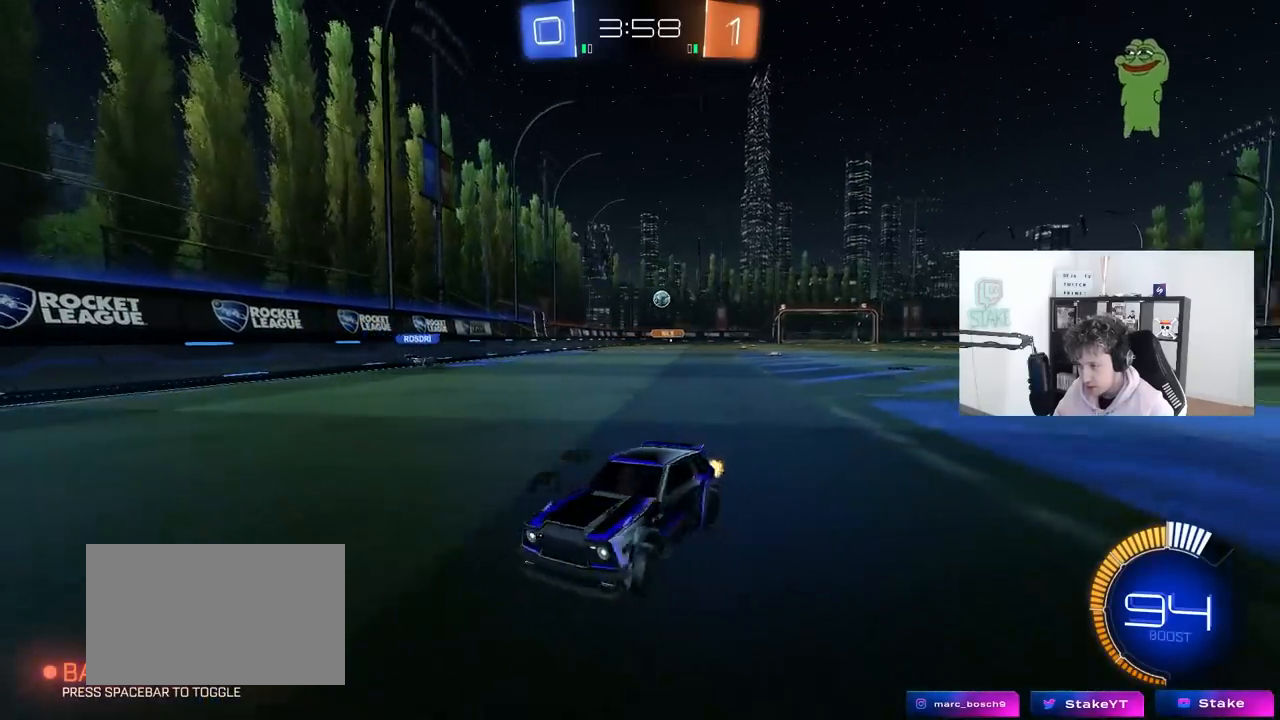
{"keys": ["a", "w"], "mouse": [], "mouse_move": "still", "events": [[200, "a", "up"], [283, "a", "down"], [283, "shift", "down"], [467, "shift", "up"]]}
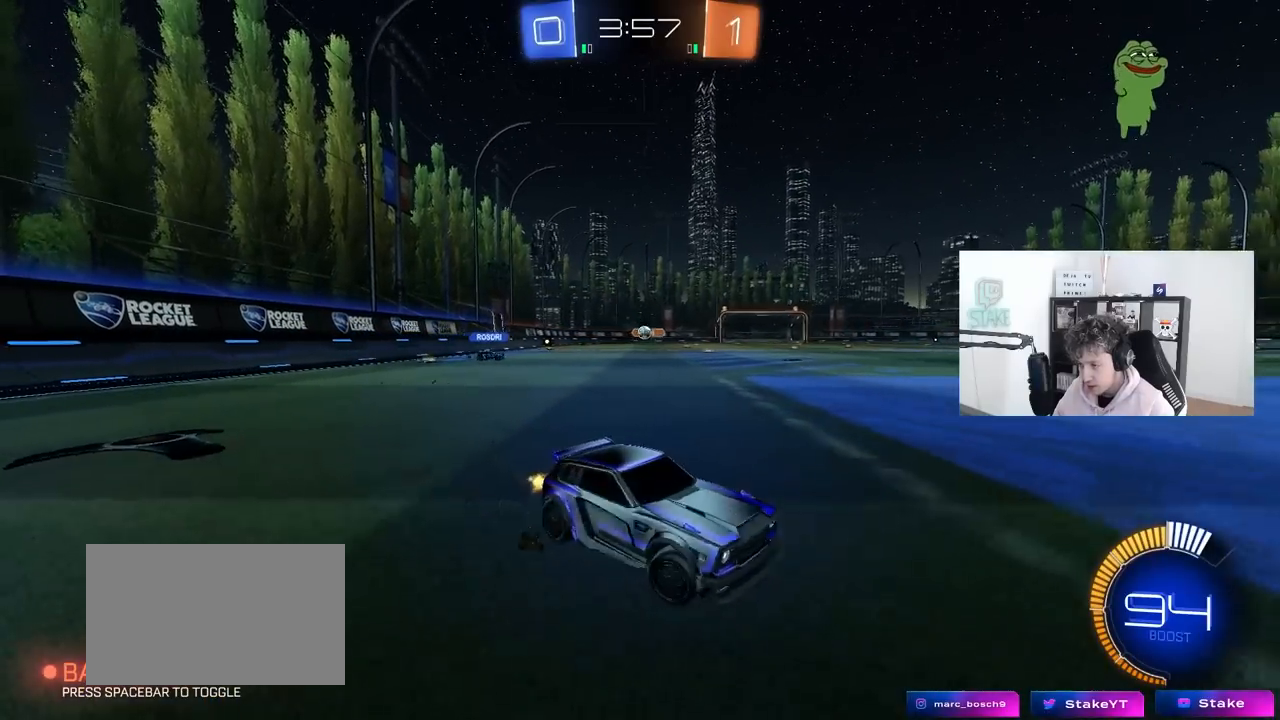
{"keys": ["a"], "mouse": [], "mouse_move": "still", "events": [[67, "a", "up"], [483, "a", "down"], [483, "w", "up"]]}
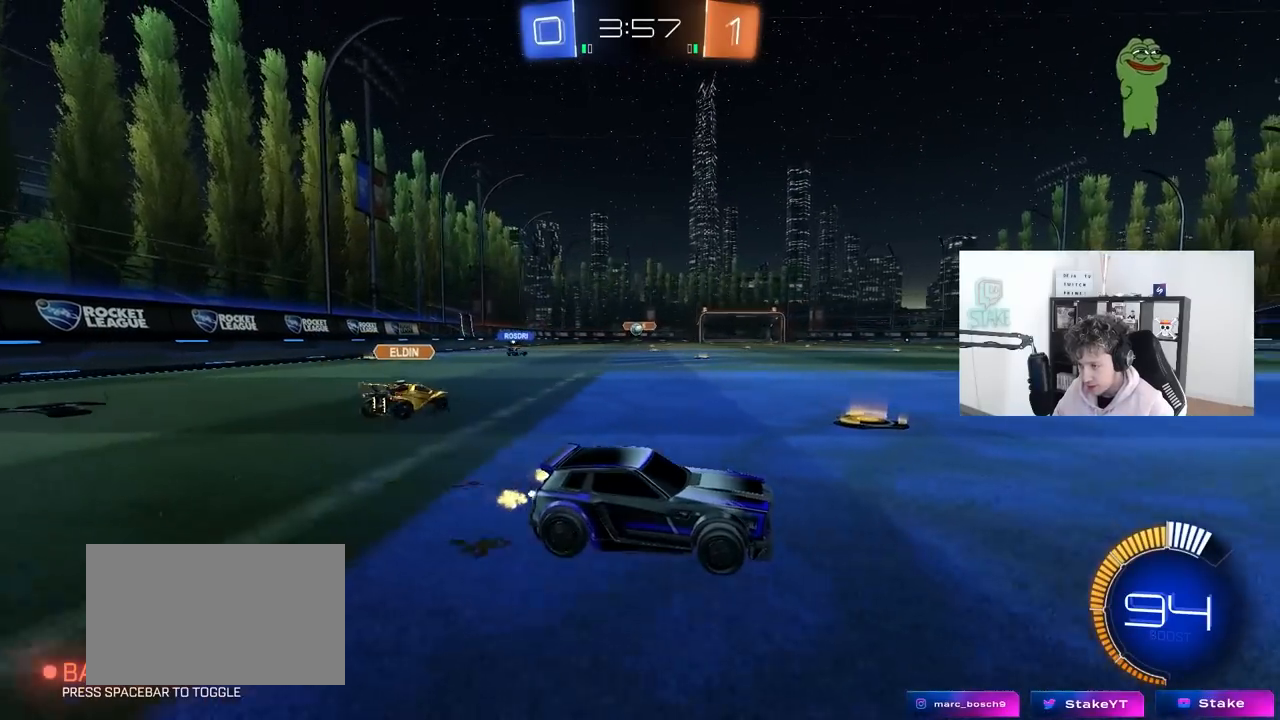
{"keys": ["a"], "mouse": [], "mouse_move": "still", "events": []}
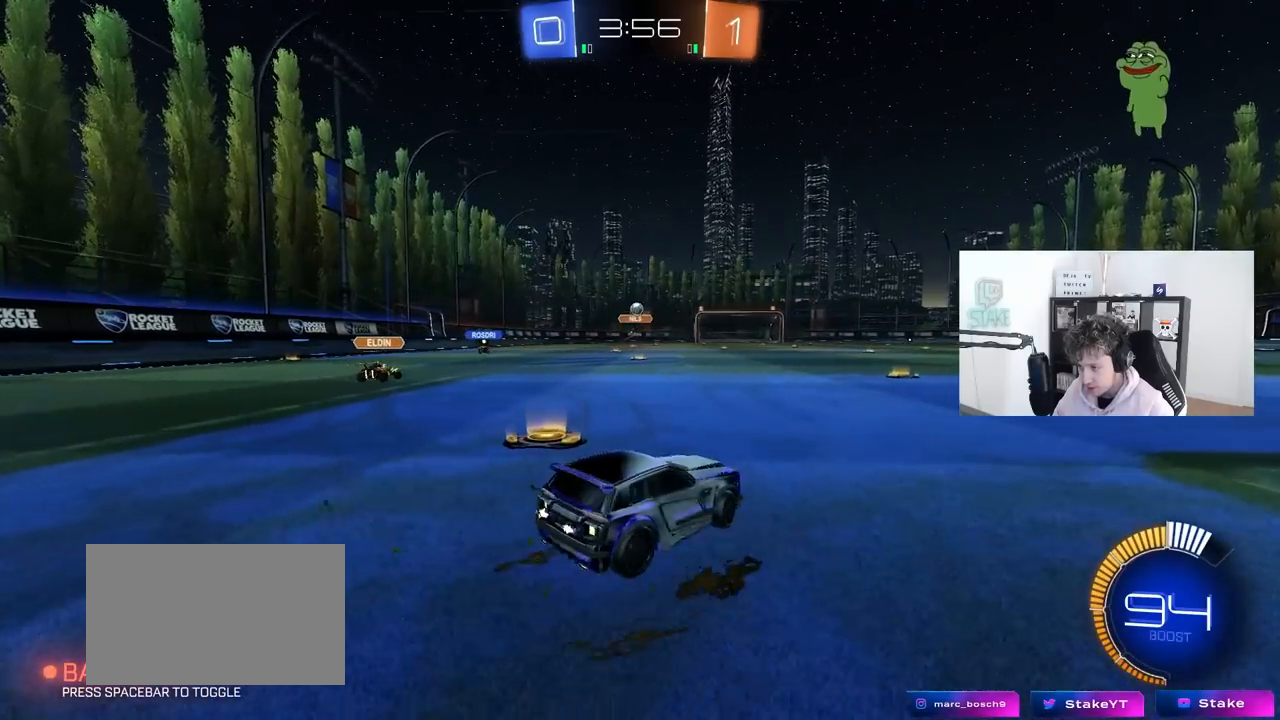
{"keys": ["a", "s"], "mouse": ["left", "right"], "events": [[50, "w", "down"], [150, "w", "up"], [200, "a", "up"], [200, "mouse_right", "down"], [233, "d", "down"], [233, "s", "down"], [333, "mouse_left", "down"], [383, "d", "up"], [433, "mouse_right", "up"], [433, "s", "up"], [483, "a", "down"], [483, "mouse_right", "down"], [483, "s", "down"]]}
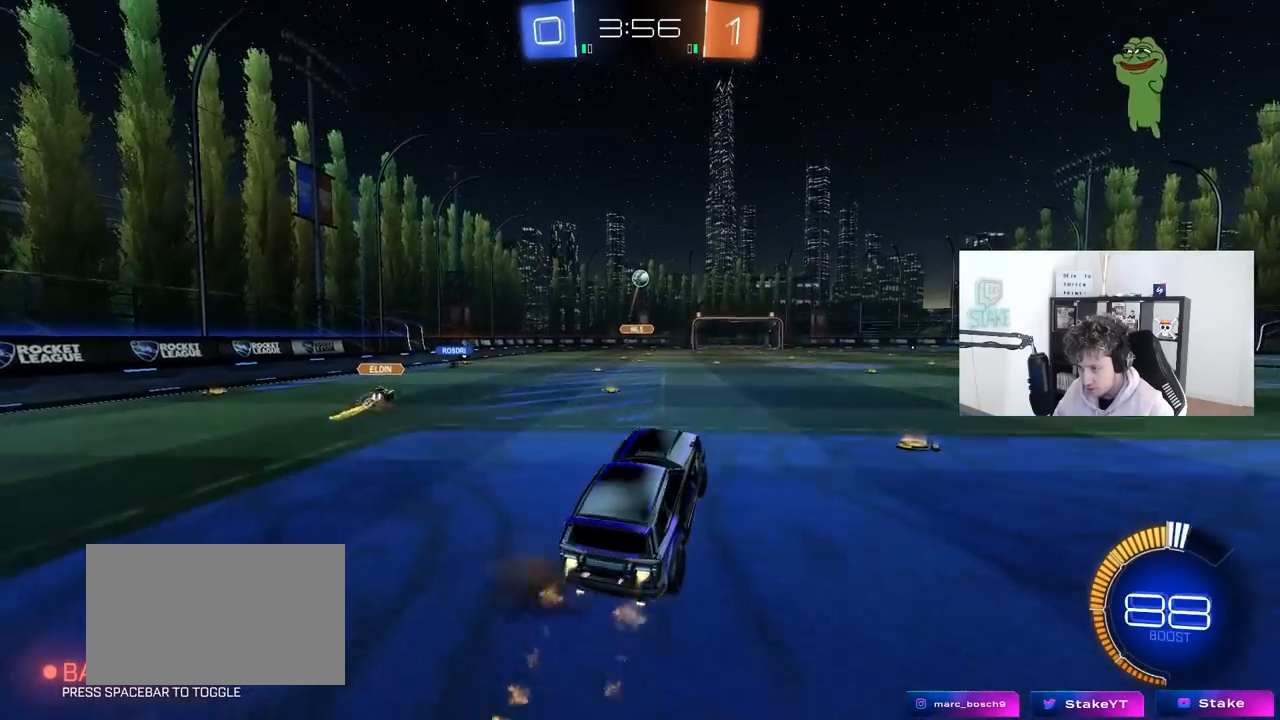
{"keys": ["a", "w"], "mouse": ["left"], "mouse_move": "still", "events": [[167, "a", "up"], [167, "mouse_right", "up"], [167, "s", "up"], [217, "d", "down"], [250, "w", "down"], [450, "d", "up"], [483, "a", "down"]]}
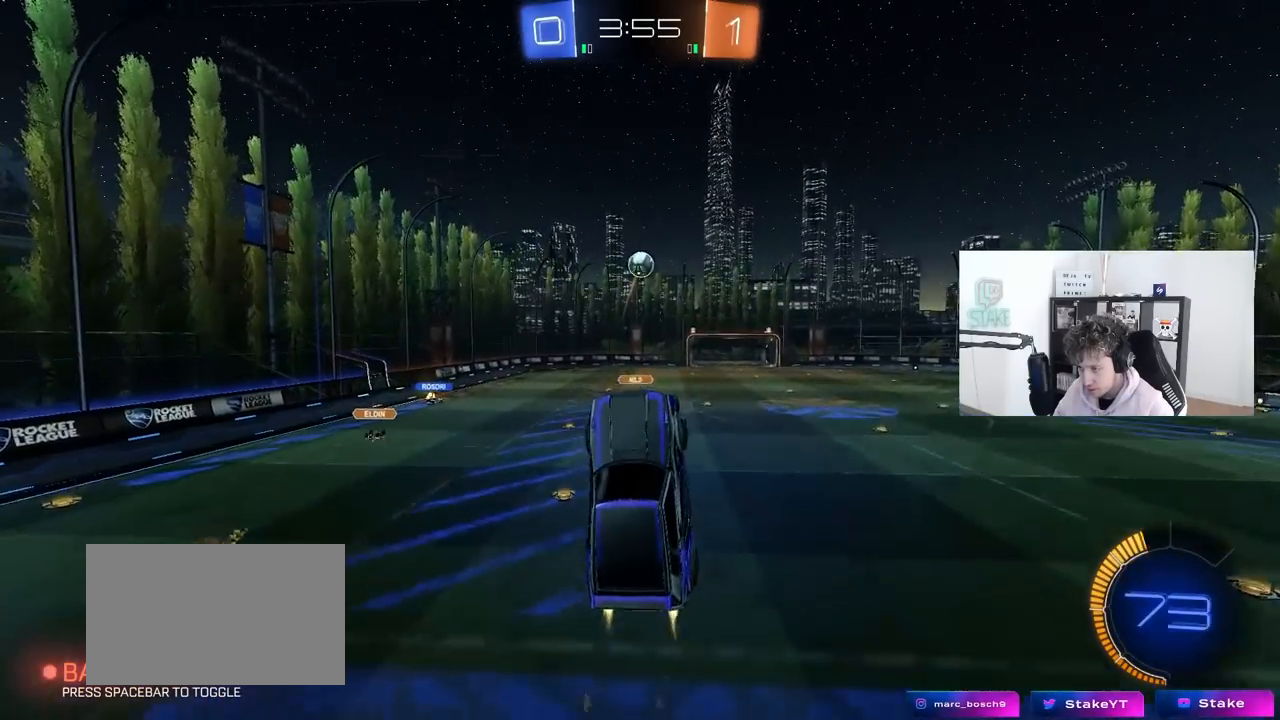
{"keys": [], "mouse": ["left"], "mouse_move": "still", "events": [[33, "a", "up"], [83, "w", "up"], [367, "a", "down"], [367, "w", "down"], [450, "a", "up"], [450, "w", "up"]]}
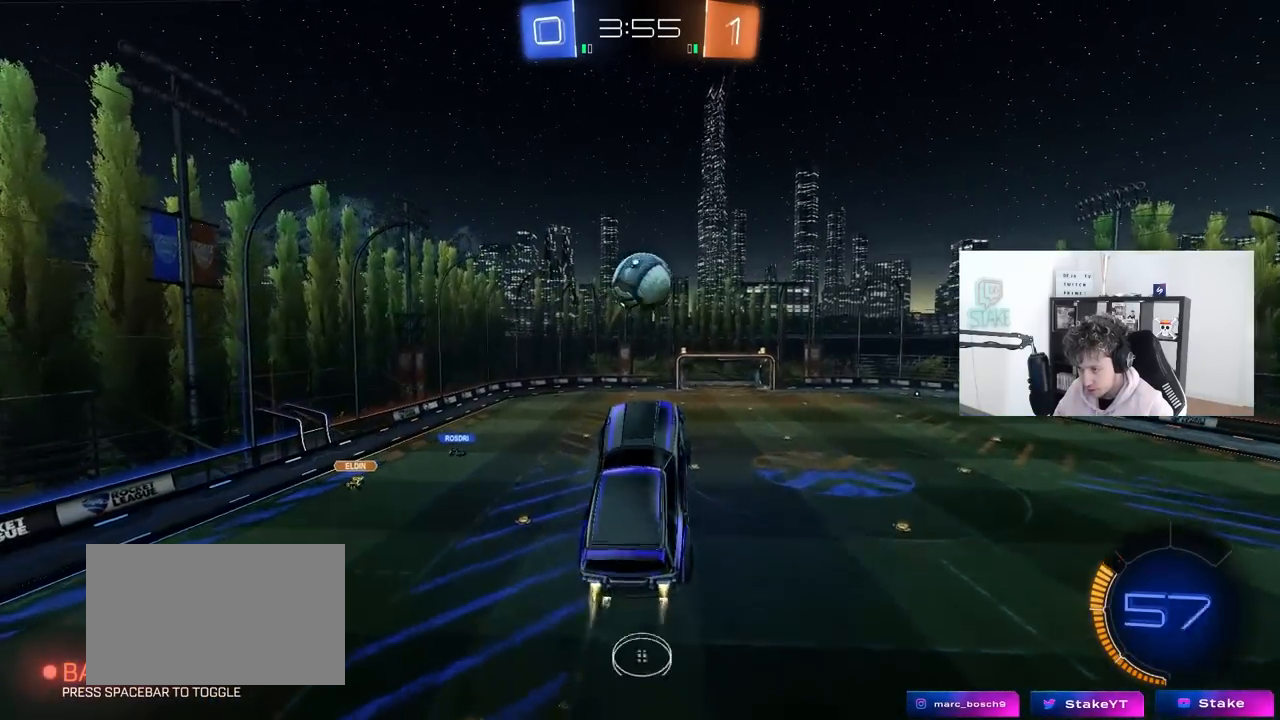
{"keys": ["d", "shift", "w"], "mouse": [], "mouse_move": "still", "events": [[100, "a", "down"], [100, "w", "down"], [150, "d", "down"], [333, "a", "up"], [383, "shift", "down"], [433, "mouse_left", "up"]]}
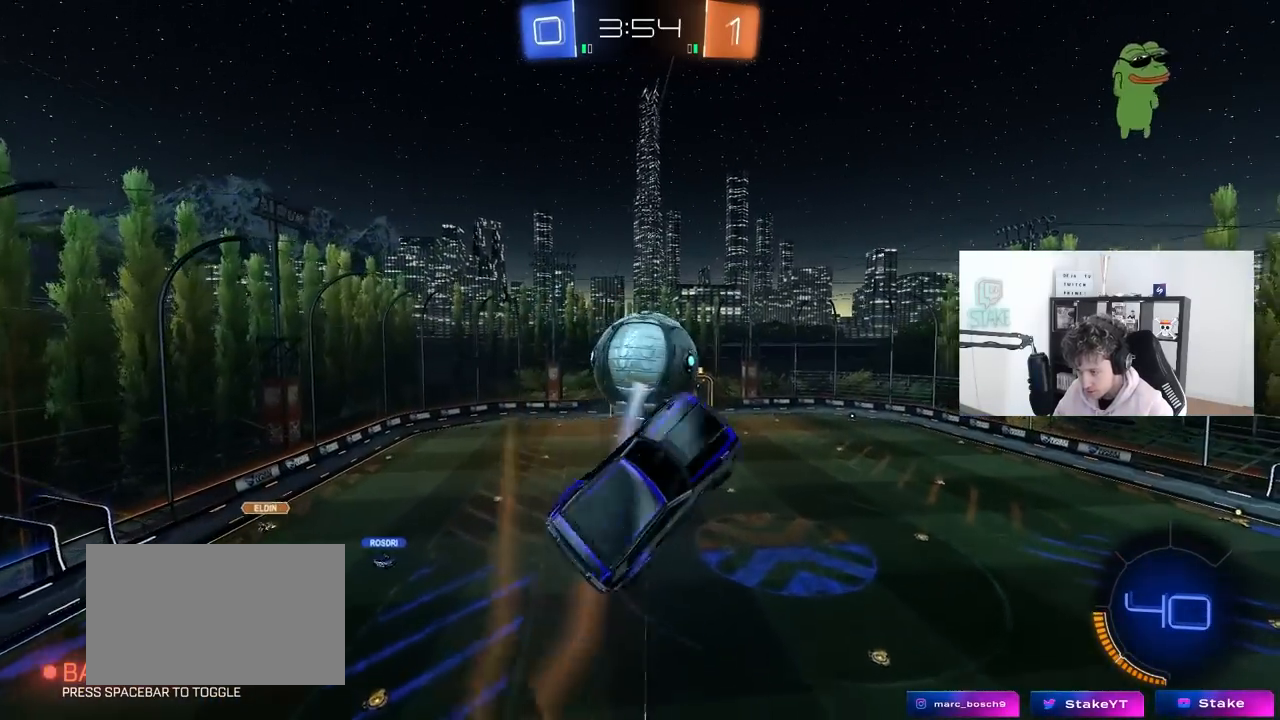
{"keys": ["d", "shift", "w"], "mouse": ["left"], "mouse_move": "still", "events": [[67, "w", "up"], [167, "s", "down"], [167, "shift", "up"], [350, "shift", "down"], [400, "s", "up"], [500, "mouse_left", "down"], [500, "w", "down"]]}
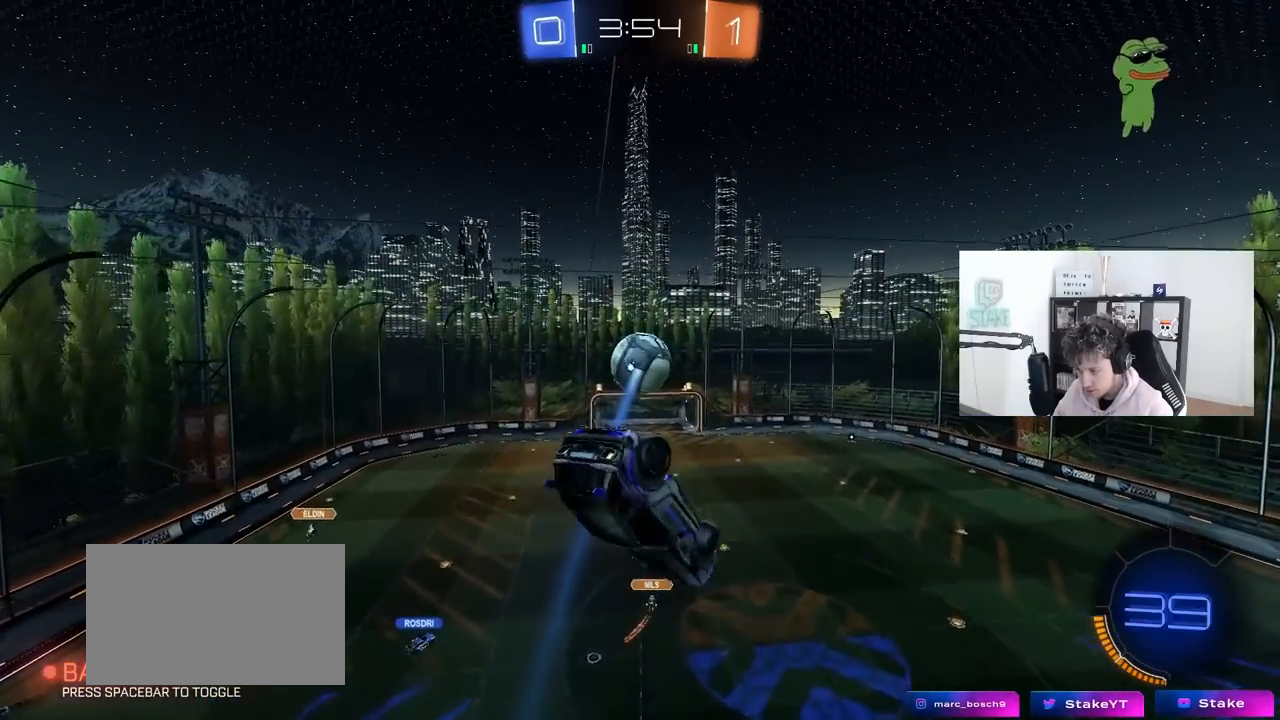
{"keys": [], "mouse": [], "mouse_move": "still", "events": [[233, "w", "up"], [467, "d", "up"], [467, "mouse_left", "up"], [500, "shift", "up"]]}
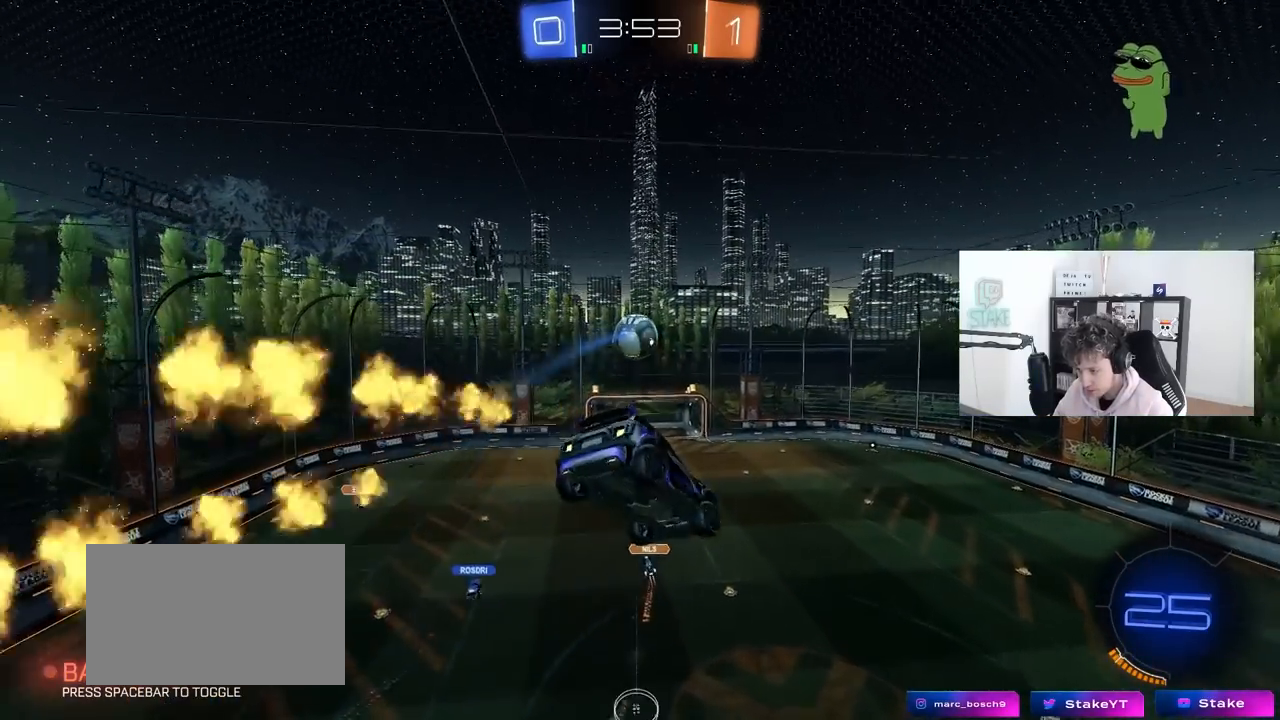
{"keys": [], "mouse": [], "mouse_move": "still", "events": []}
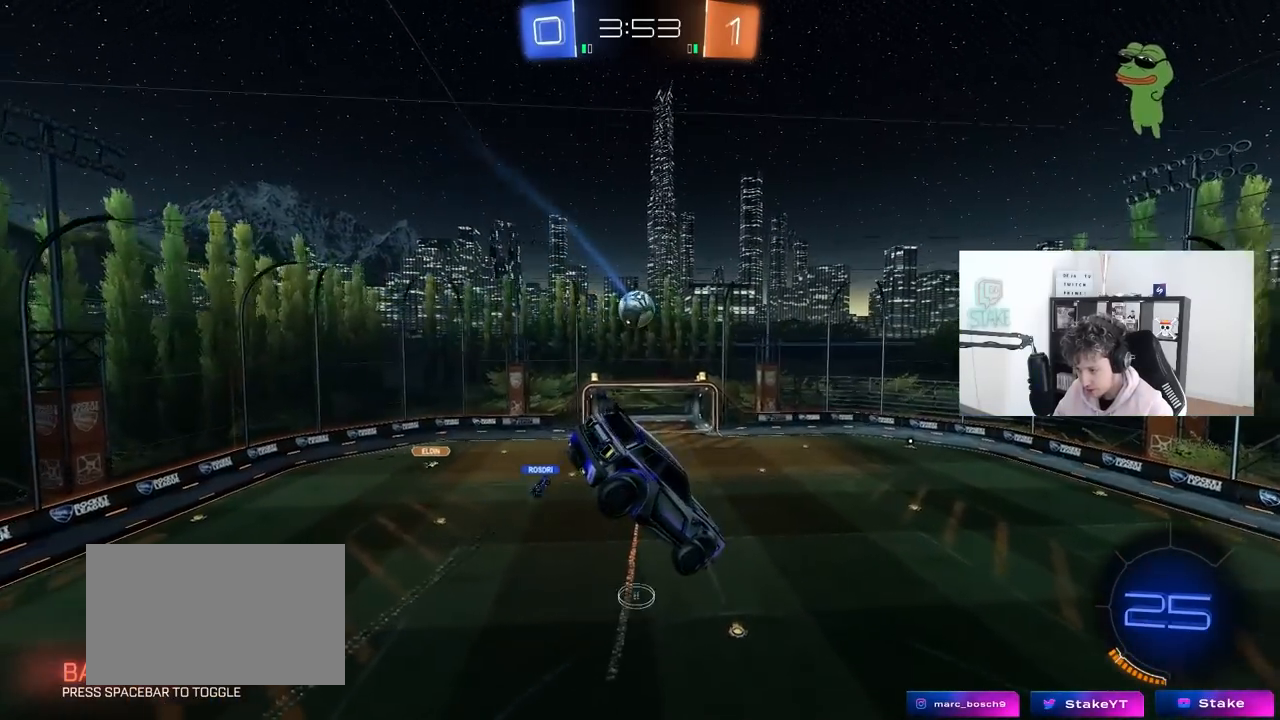
{"keys": [], "mouse": [], "mouse_move": "still", "events": [[217, "a", "down"], [217, "s", "down"], [300, "s", "up"], [350, "a", "up"]]}
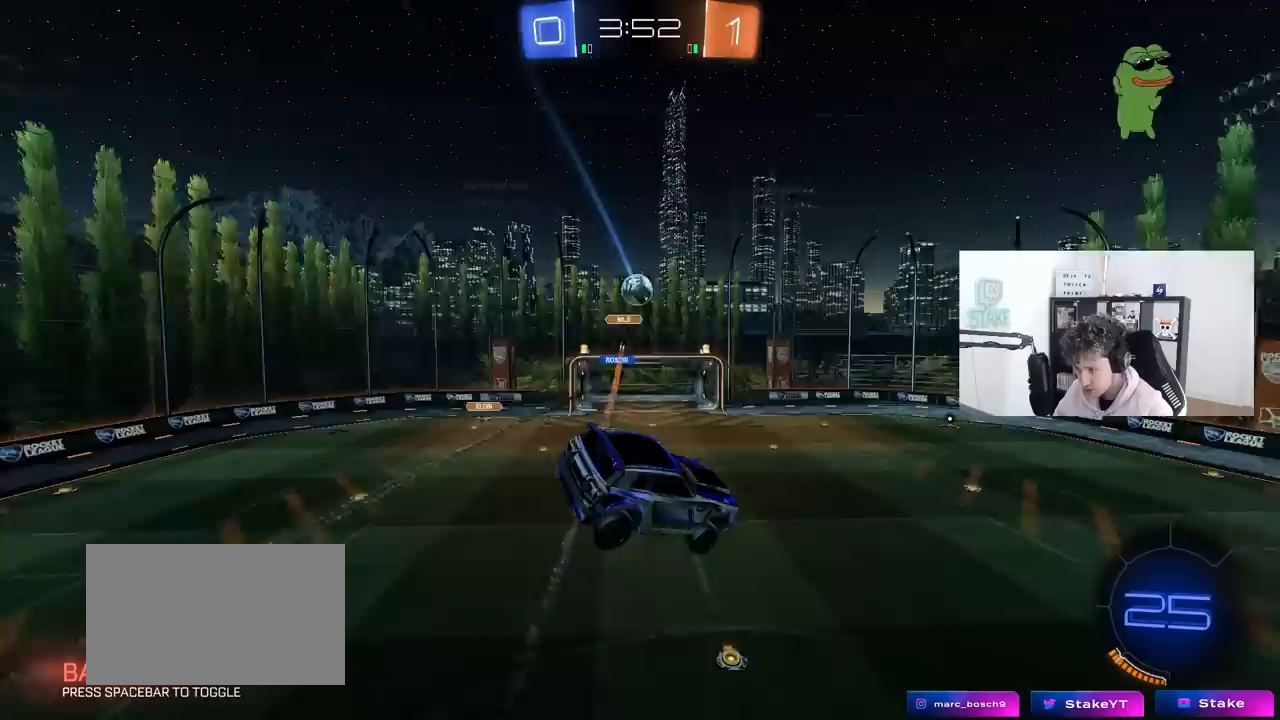
{"keys": ["d", "w"], "mouse": [], "mouse_move": "still", "events": [[367, "a", "down"], [417, "shift", "down"], [467, "w", "down"], [500, "a", "up"], [500, "d", "down"], [500, "shift", "up"]]}
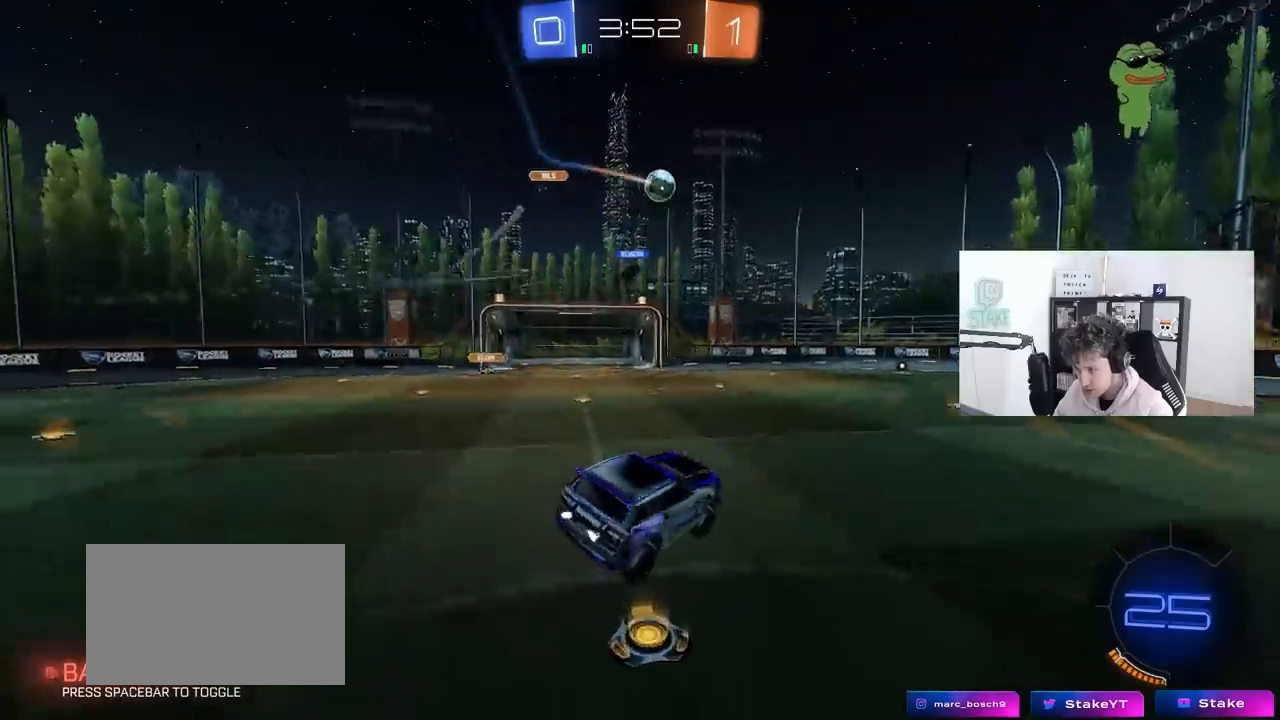
{"keys": ["d", "w"], "mouse": ["left"], "mouse_move": "still", "events": [[100, "mouse_left", "down"], [283, "shift", "down"], [383, "shift", "up"]]}
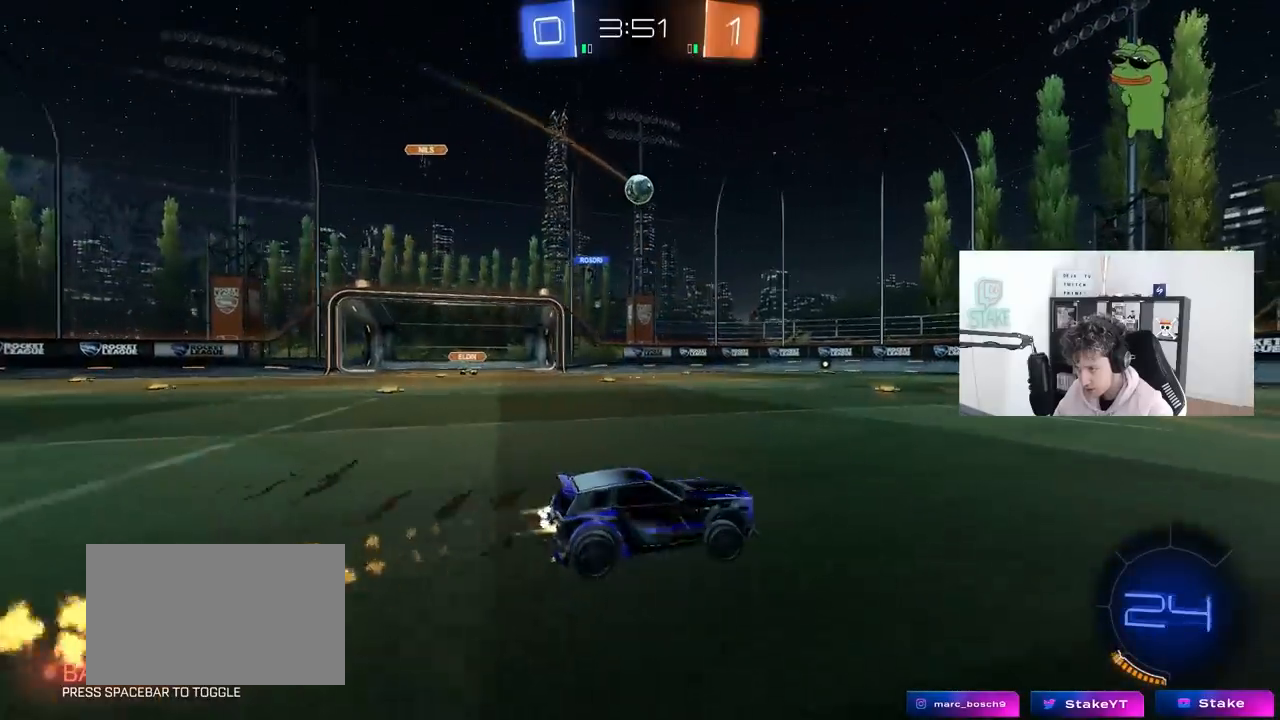
{"keys": ["d", "s", "shift", "space"], "mouse": ["left"], "mouse_move": "still", "events": [[117, "d", "up"], [117, "mouse_right", "down"], [167, "d", "down"], [217, "mouse_right", "up"], [217, "shift", "down"], [250, "mouse_right", "down"], [300, "s", "down"], [300, "w", "up"], [400, "mouse_right", "up"], [400, "space", "down"]]}
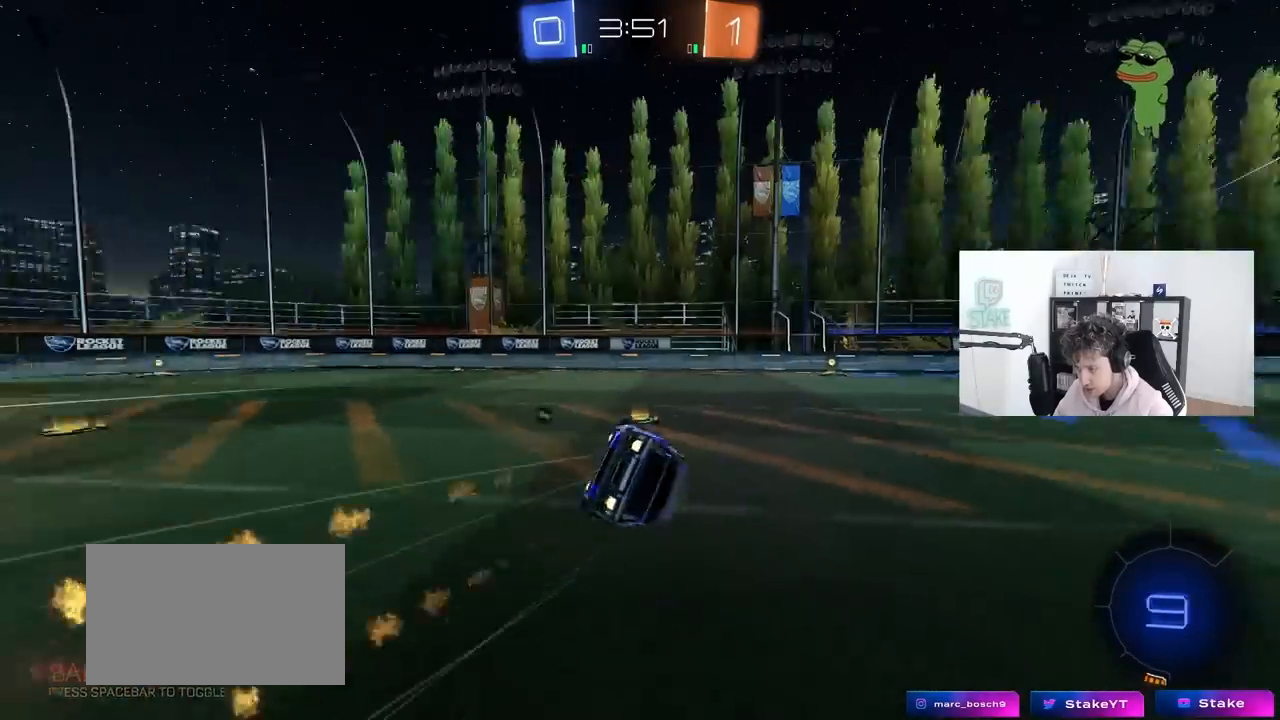
{"keys": ["s", "space"], "mouse": [], "mouse_move": "still", "events": [[83, "s", "up"], [83, "space", "up"], [183, "mouse_left", "up"], [233, "s", "down"], [467, "shift", "up"], [467, "space", "down"], [500, "d", "up"]]}
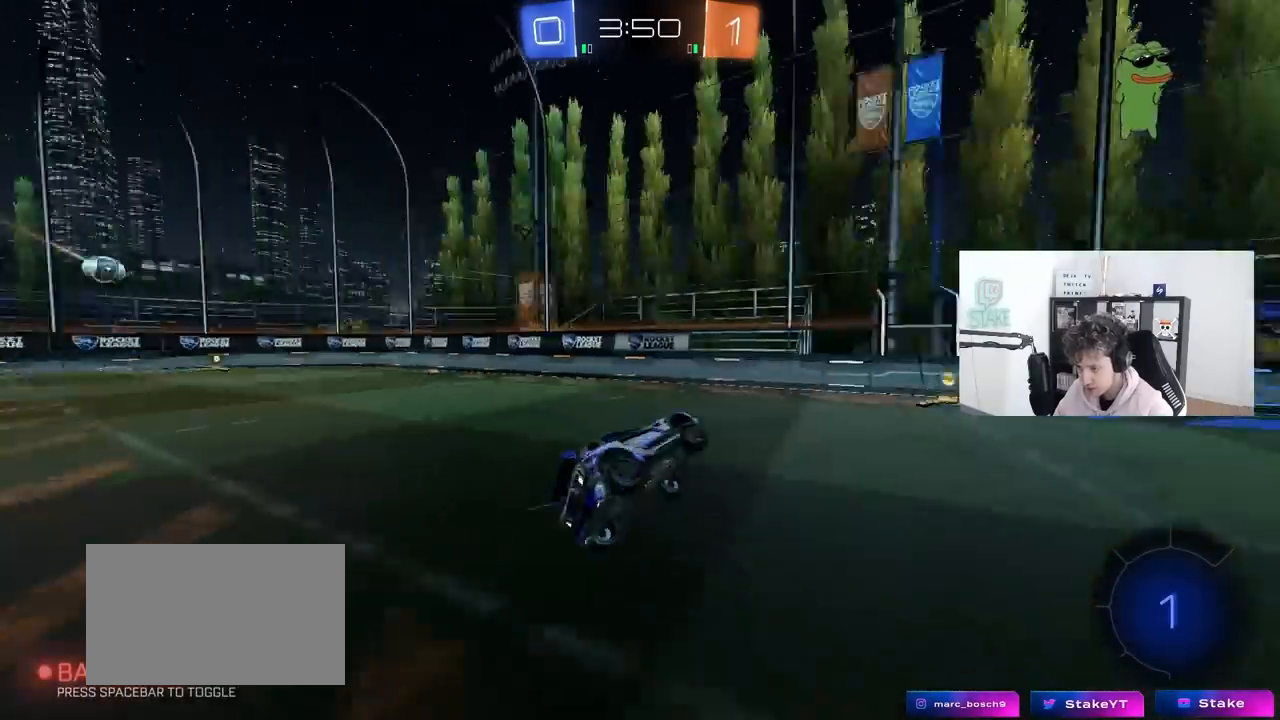
{"keys": ["a", "w"], "mouse": [], "mouse_move": "still", "events": [[50, "s", "up"], [100, "space", "up"], [233, "a", "down"], [233, "w", "down"], [333, "shift", "down"], [467, "shift", "up"]]}
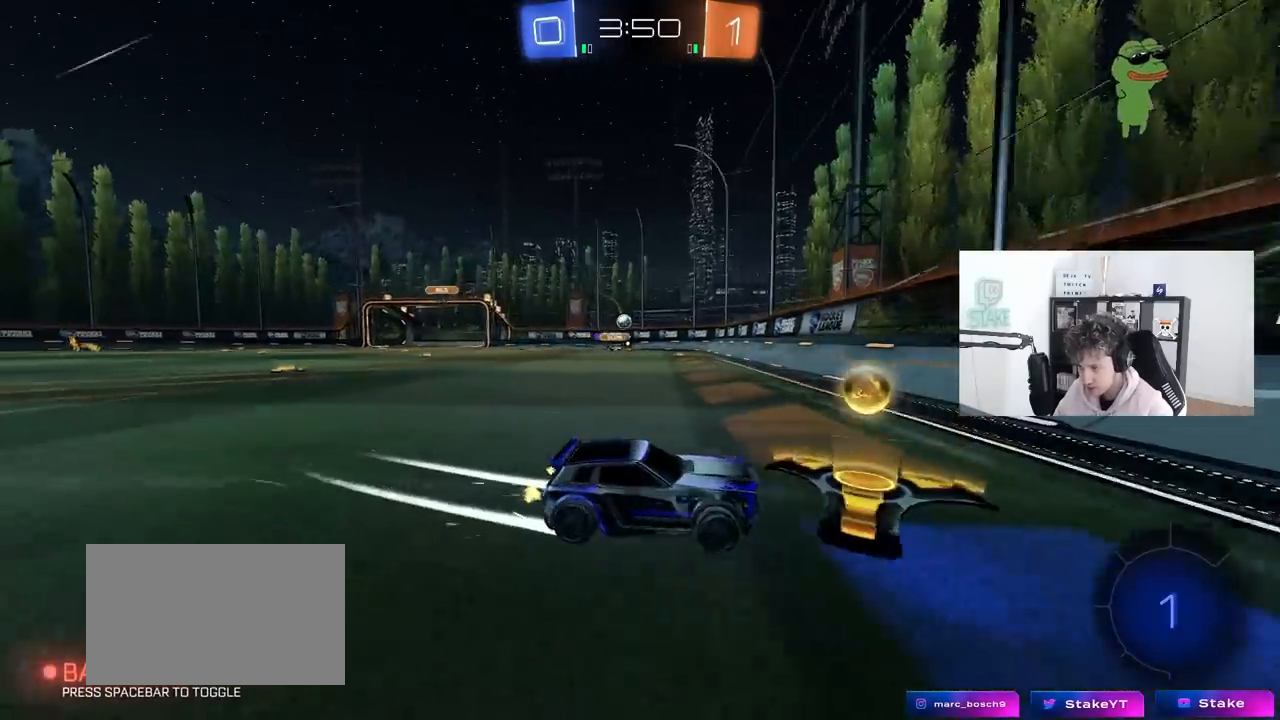
{"keys": ["a", "w"], "mouse": [], "mouse_move": "still", "events": [[117, "shift", "down"], [217, "shift", "up"]]}
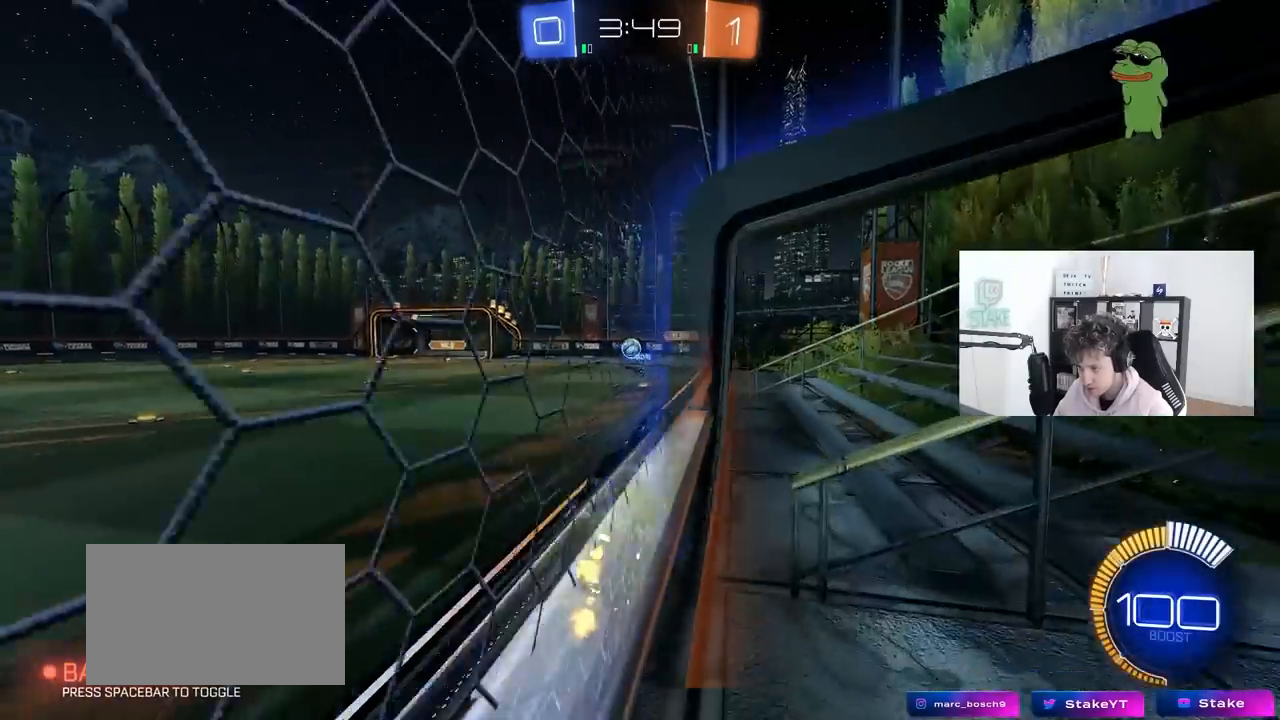
{"keys": ["a", "w"], "mouse": [], "mouse_move": "still", "events": [[233, "mouse_left", "down"], [283, "a", "up"], [317, "a", "down"], [467, "mouse_left", "up"]]}
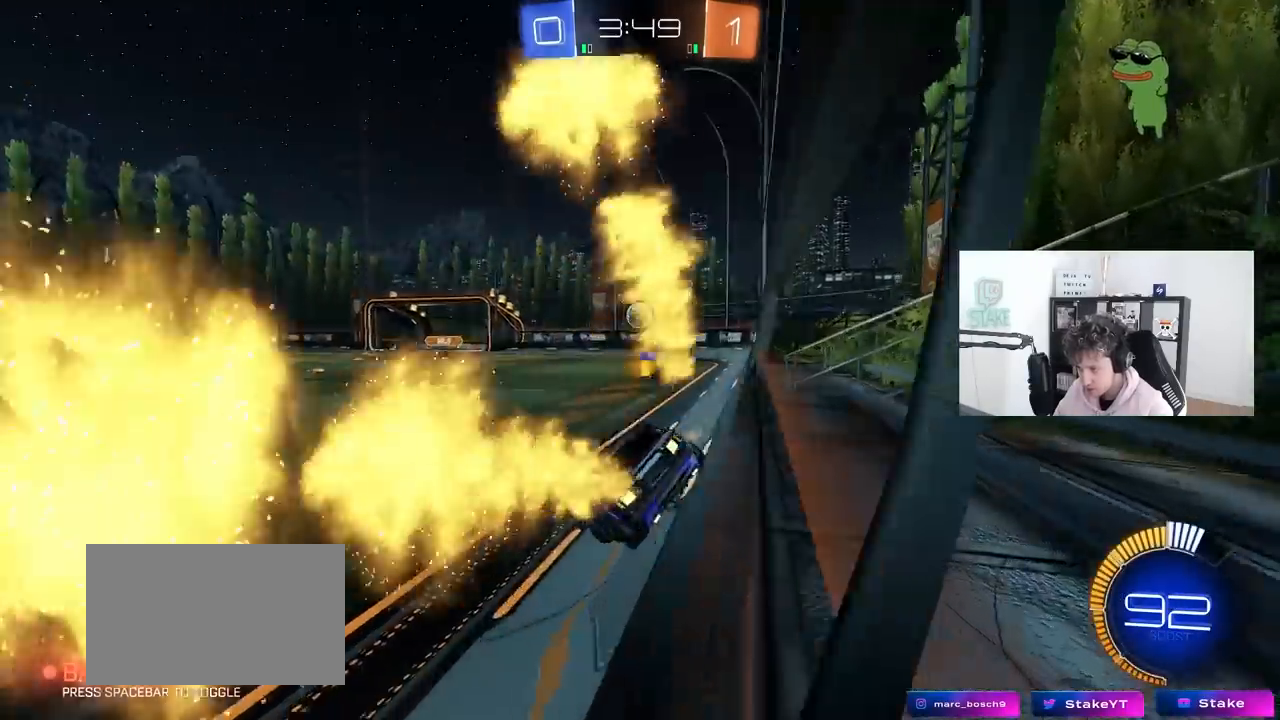
{"keys": ["d"], "mouse": [], "mouse_move": "still", "events": [[50, "a", "up"], [150, "d", "down"], [200, "w", "up"], [233, "s", "down"], [383, "s", "up"]]}
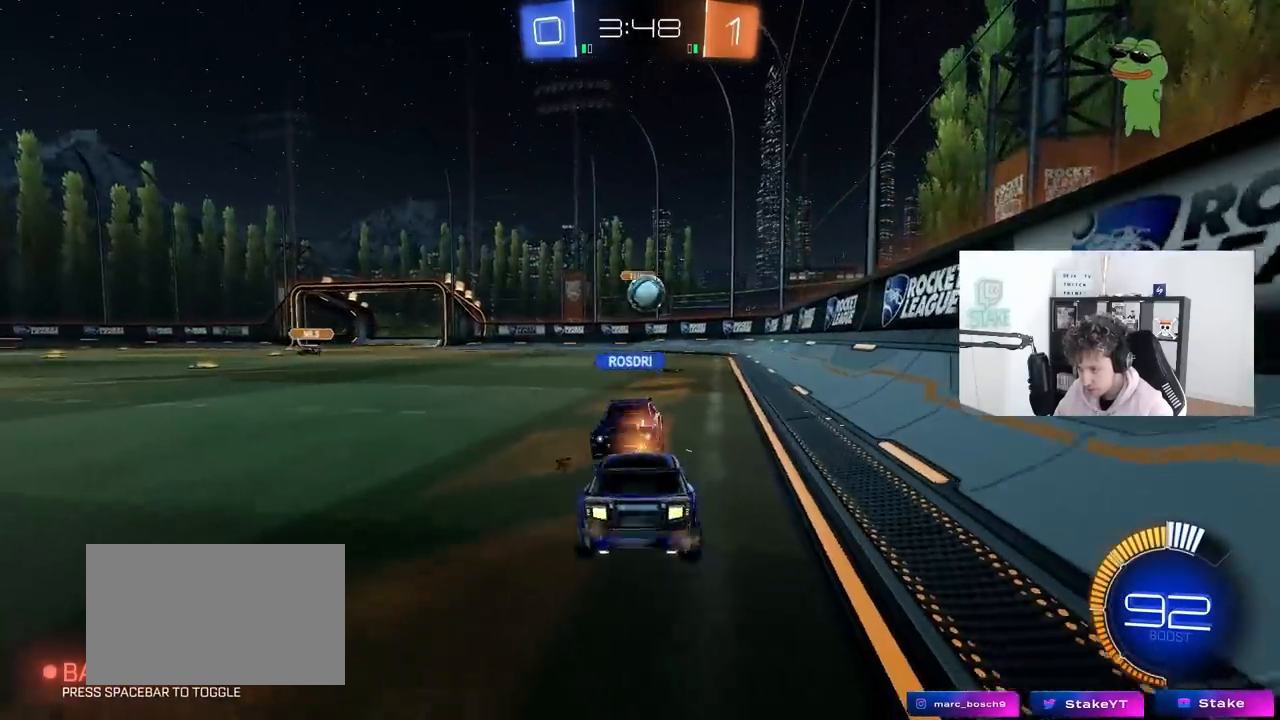
{"keys": ["a", "s", "shift"], "mouse": [], "mouse_move": "still", "events": [[117, "d", "up"], [217, "a", "down"], [350, "shift", "down"], [400, "s", "down"]]}
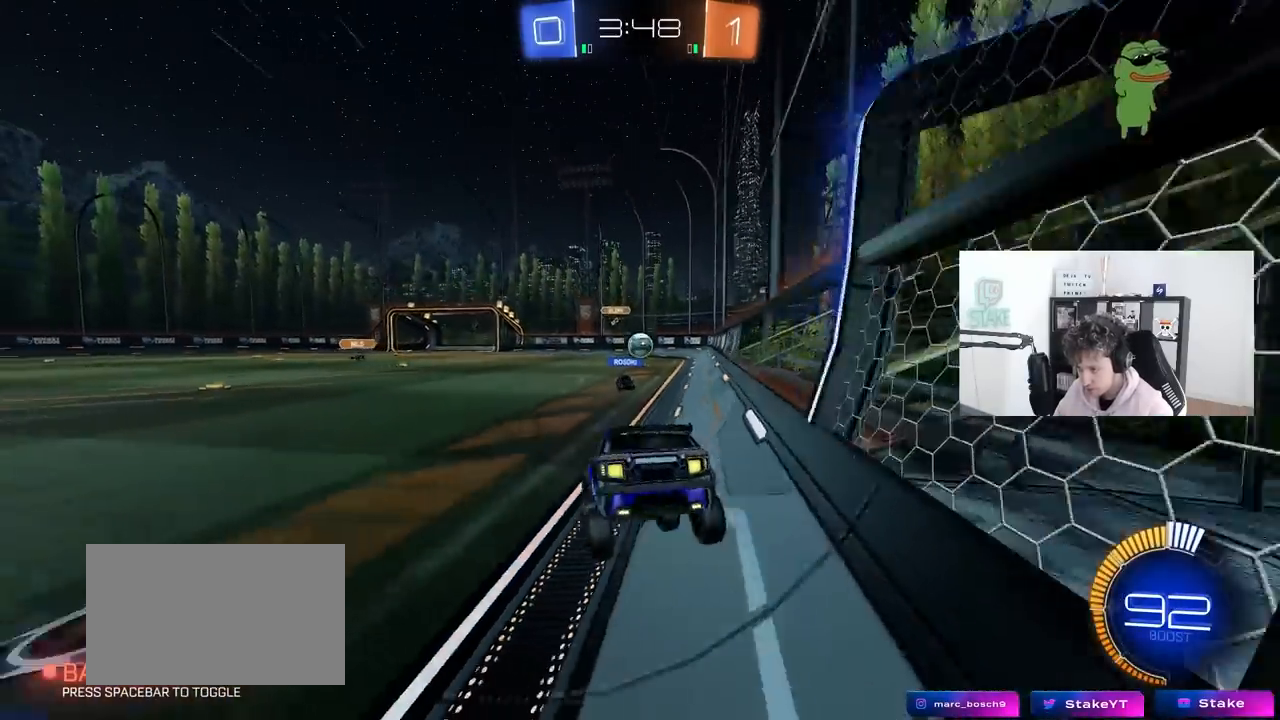
{"keys": ["w"], "mouse": [], "mouse_move": "still", "events": [[33, "a", "up"], [33, "s", "up"], [83, "d", "down"], [83, "shift", "up"], [183, "w", "down"], [500, "d", "up"]]}
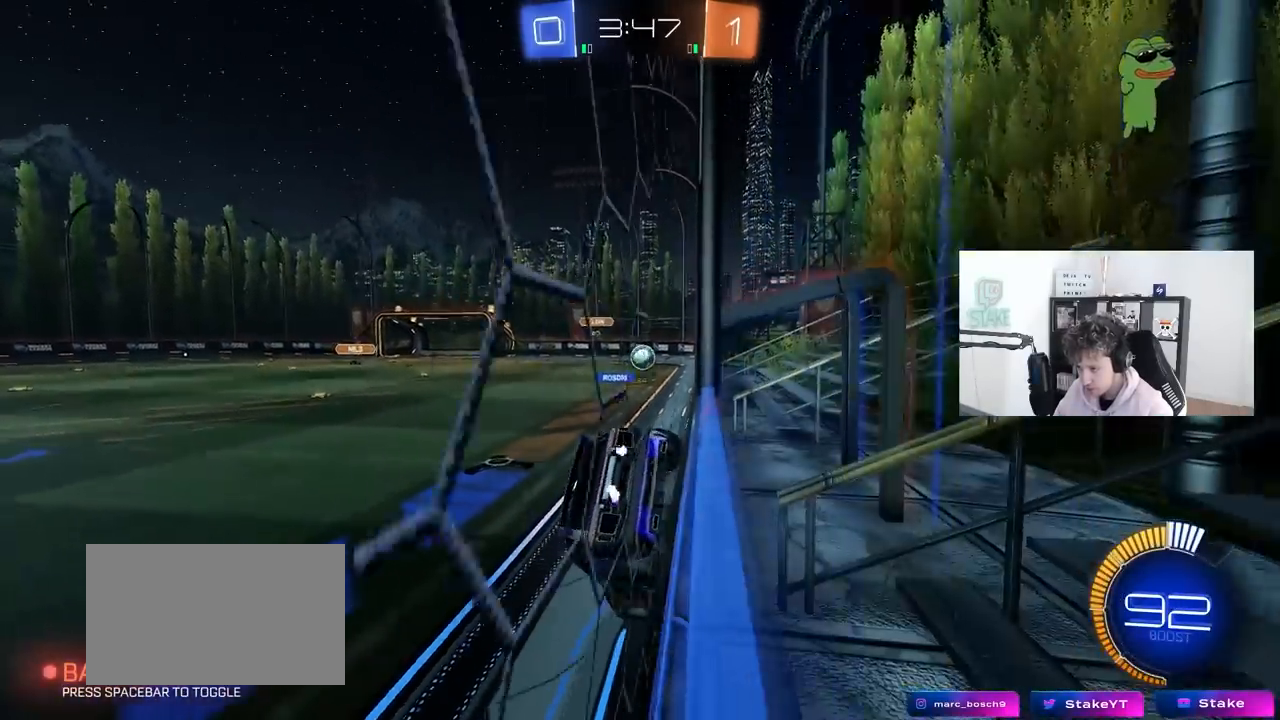
{"keys": ["w"], "mouse": [], "mouse_move": "still", "events": [[50, "d", "down"], [50, "mouse_left", "down"], [483, "d", "up"], [483, "mouse_left", "up"]]}